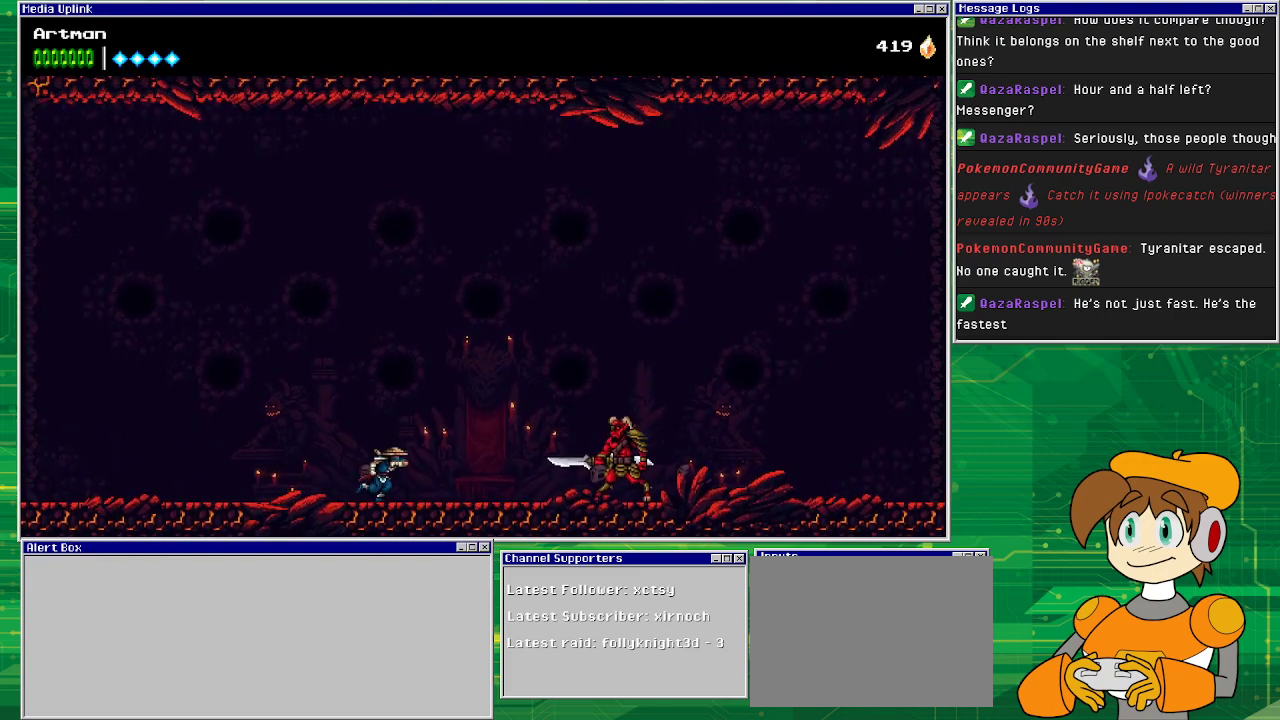
Gameplay with a controller (PlayStation layout); each line is a JSON object with the inputs held at the frame after it. "events" lists button and stick changes between this image and that frame as [ms after this image, input, new state], when the widget could be followed in between. Not read: L1 L2 L3 R2 R3 left_stick right_stick.
{"buttons": ["DPAD_RIGHT"], "events": []}
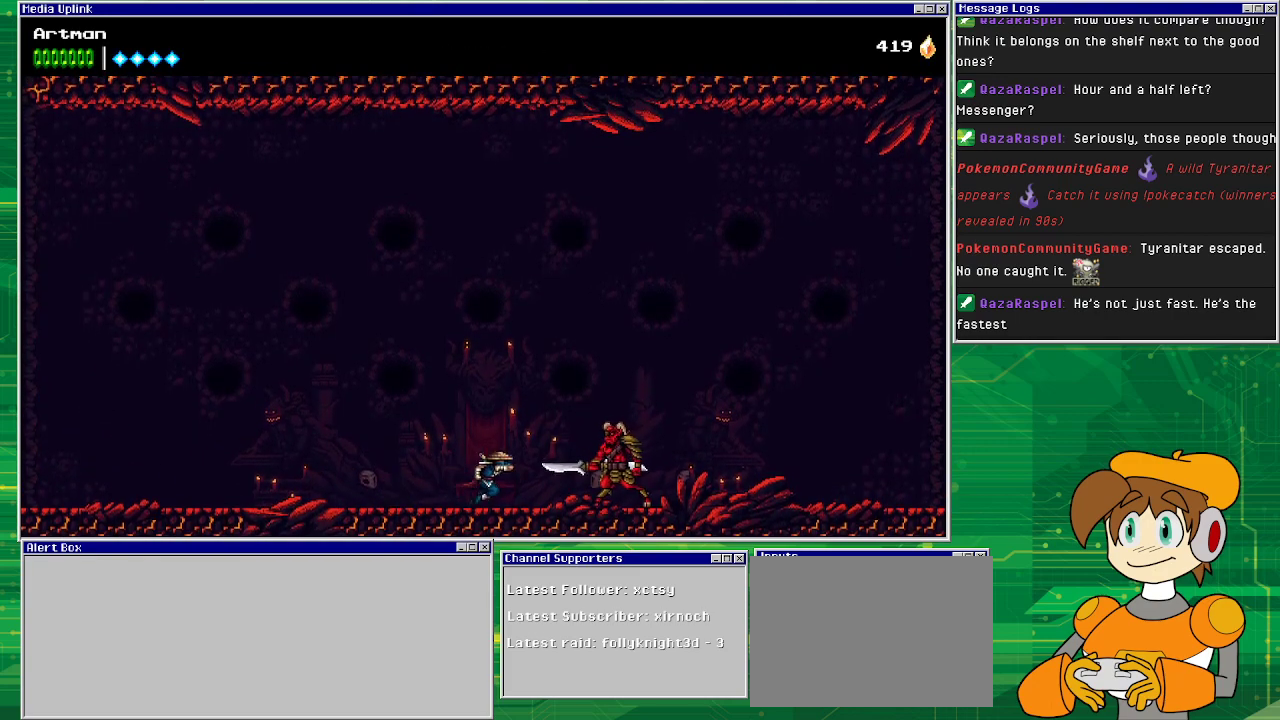
{"buttons": [], "events": [[133, "SQUARE", "down"], [267, "DPAD_RIGHT", "up"], [267, "SQUARE", "up"], [367, "SQUARE", "down"], [467, "SQUARE", "up"]]}
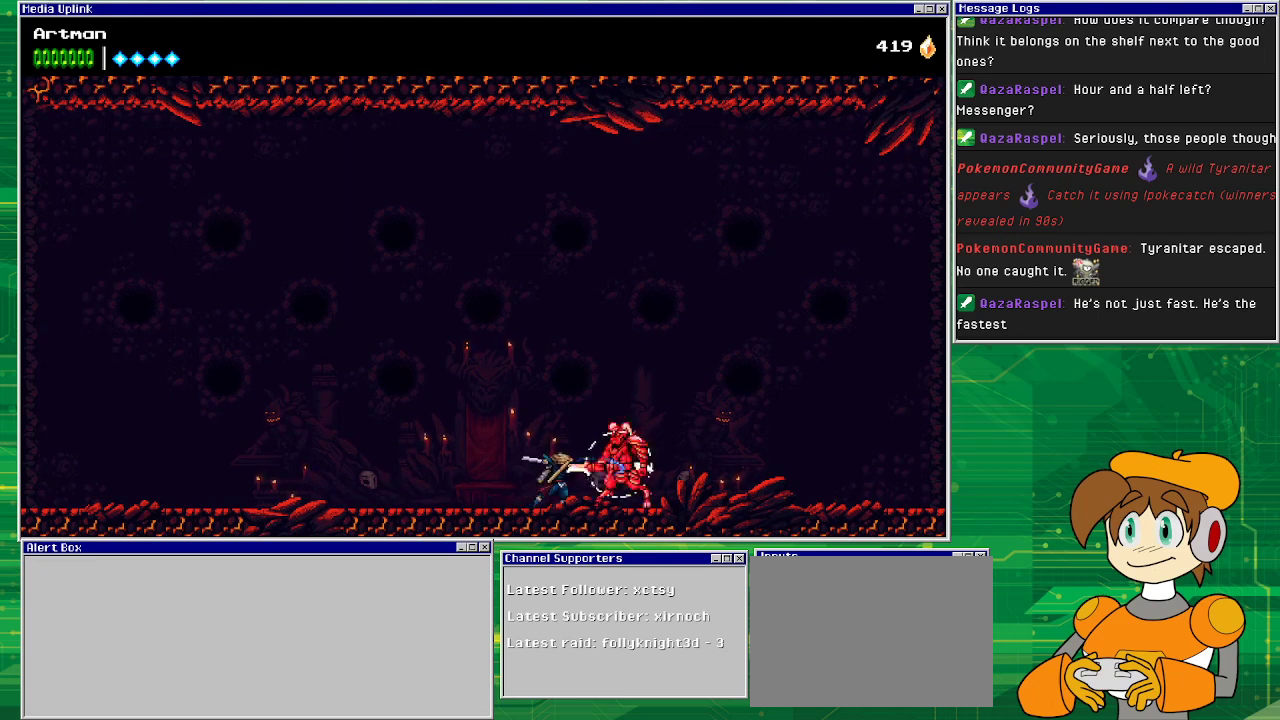
{"buttons": ["SQUARE"], "events": [[67, "SQUARE", "down"], [167, "SQUARE", "up"], [300, "SQUARE", "down"], [400, "SQUARE", "up"], [500, "SQUARE", "down"]]}
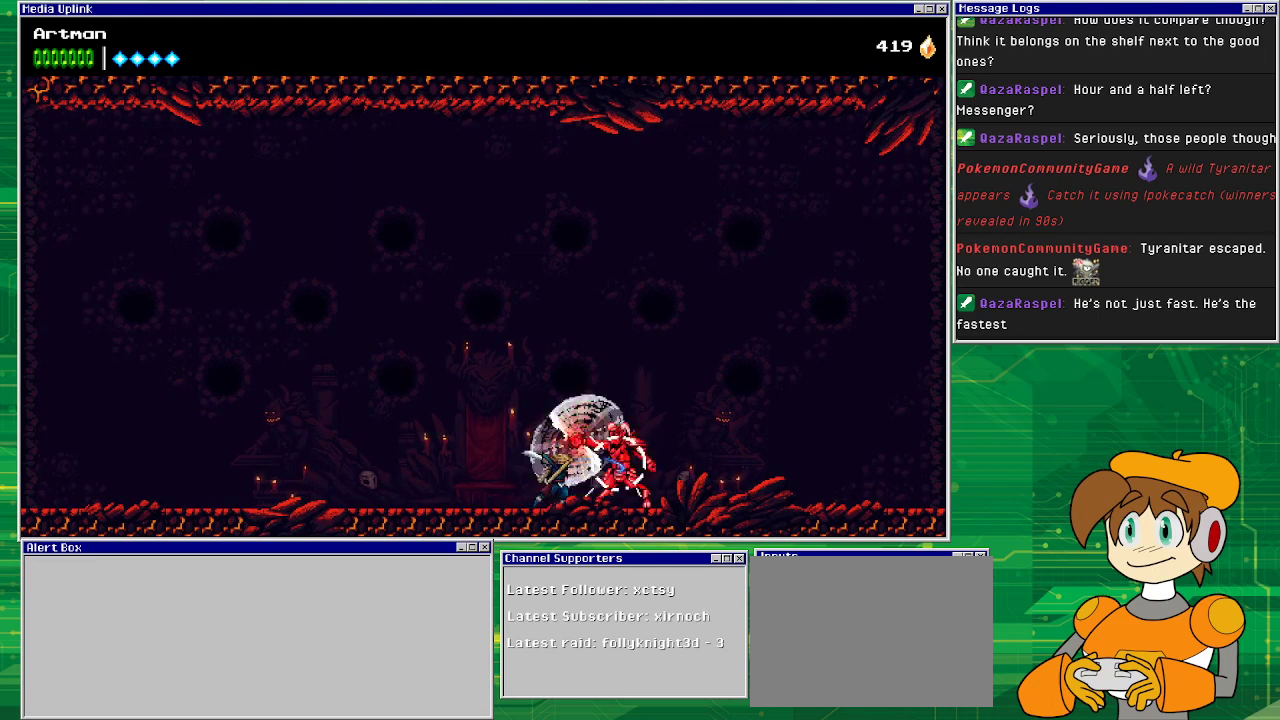
{"buttons": ["DPAD_LEFT"], "events": [[133, "SQUARE", "up"], [233, "DPAD_LEFT", "down"]]}
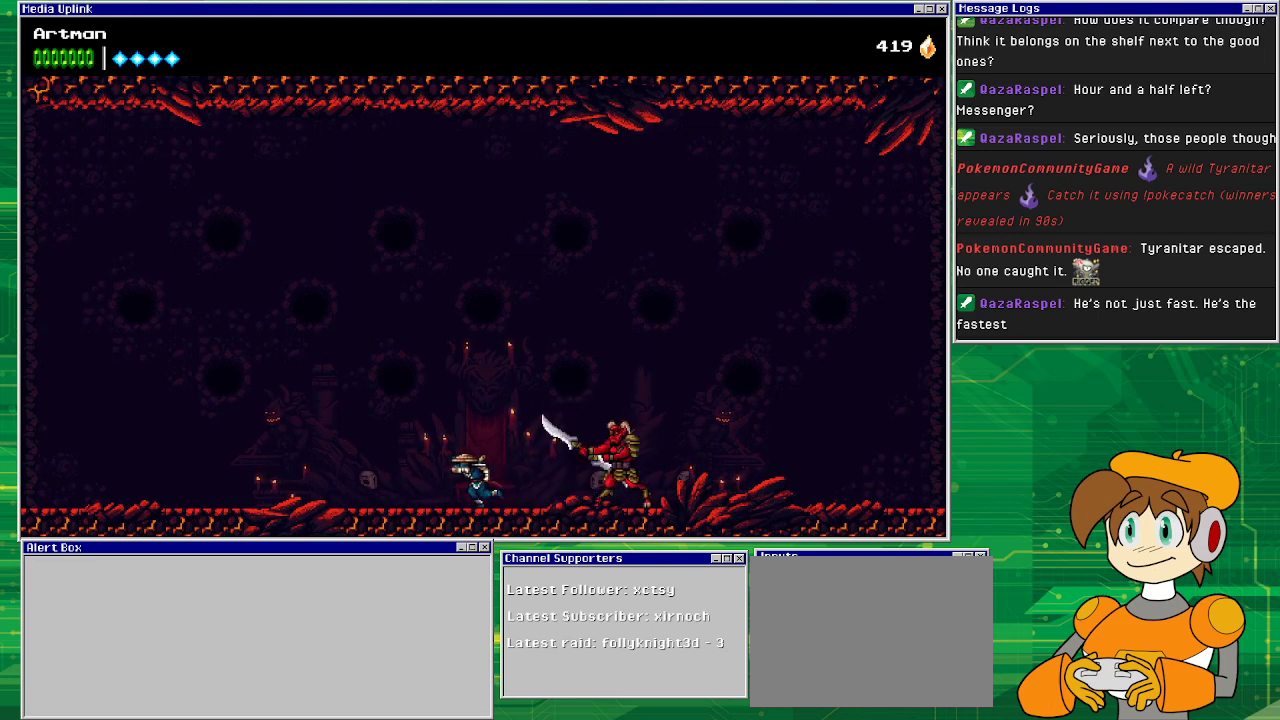
{"buttons": [], "events": [[200, "DPAD_LEFT", "up"]]}
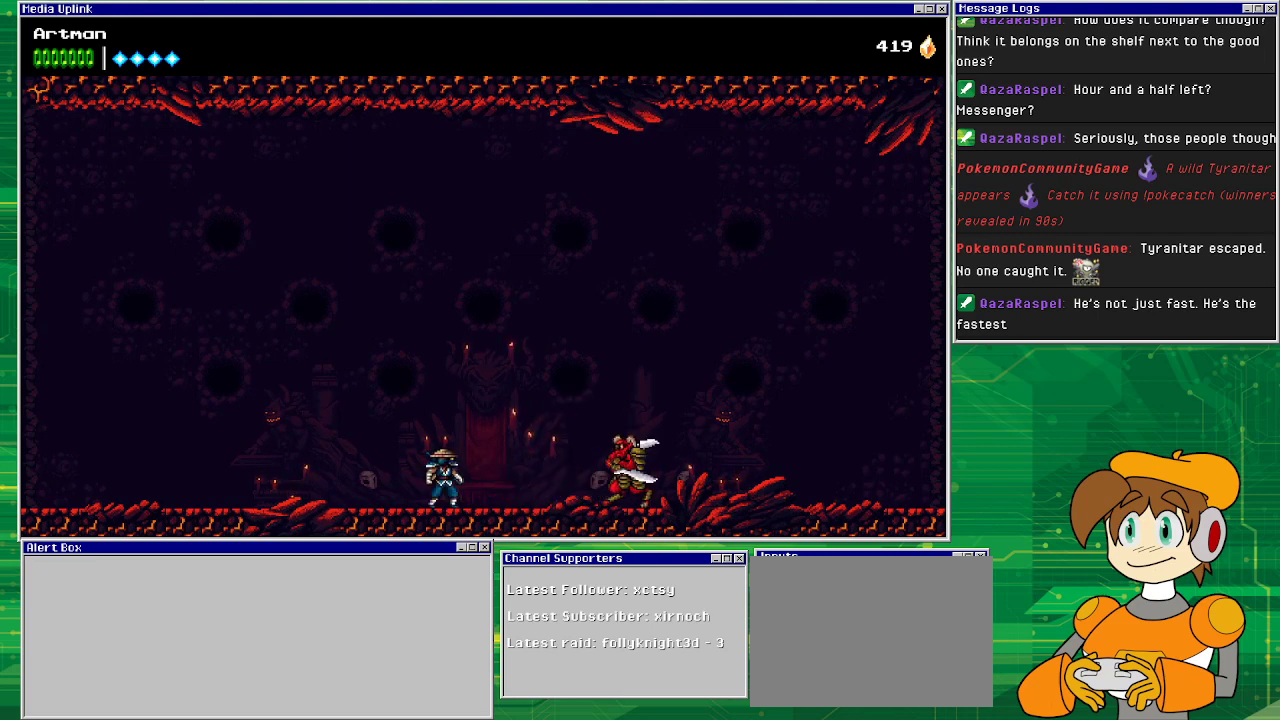
{"buttons": ["DPAD_RIGHT"], "events": [[233, "DPAD_RIGHT", "down"], [300, "CIRCLE", "down"], [433, "CIRCLE", "up"]]}
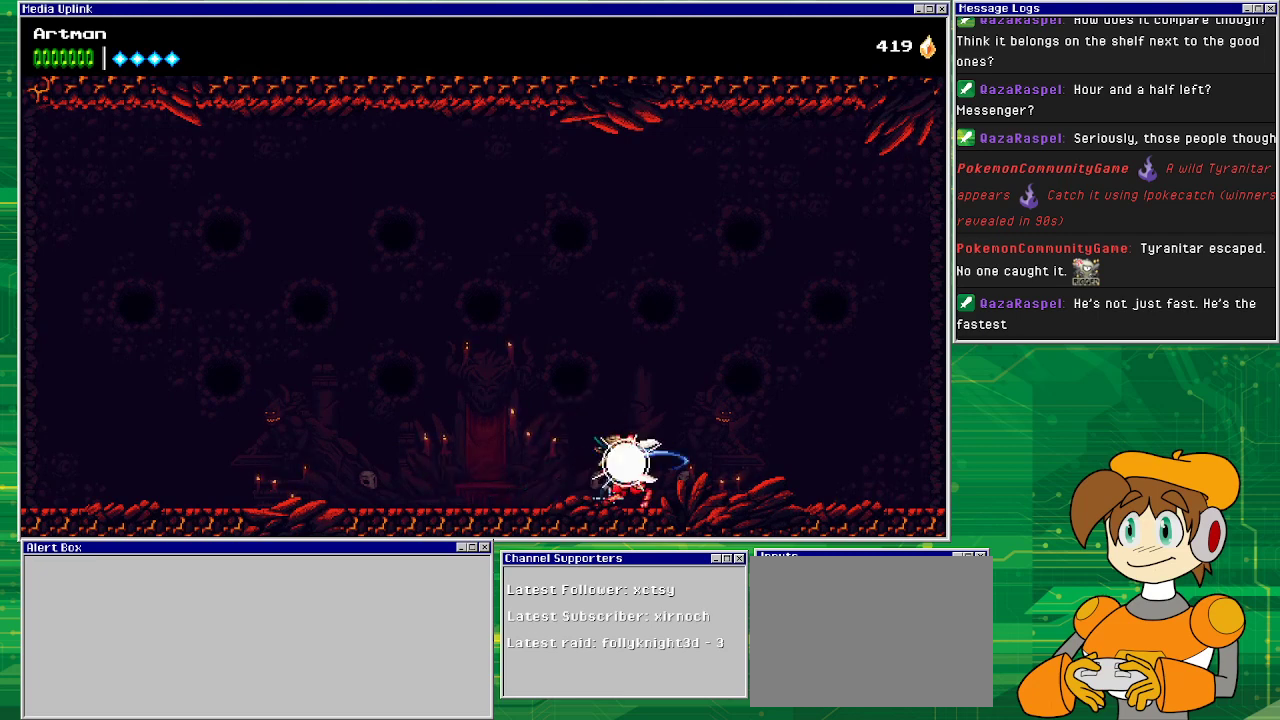
{"buttons": [], "events": [[467, "DPAD_RIGHT", "up"]]}
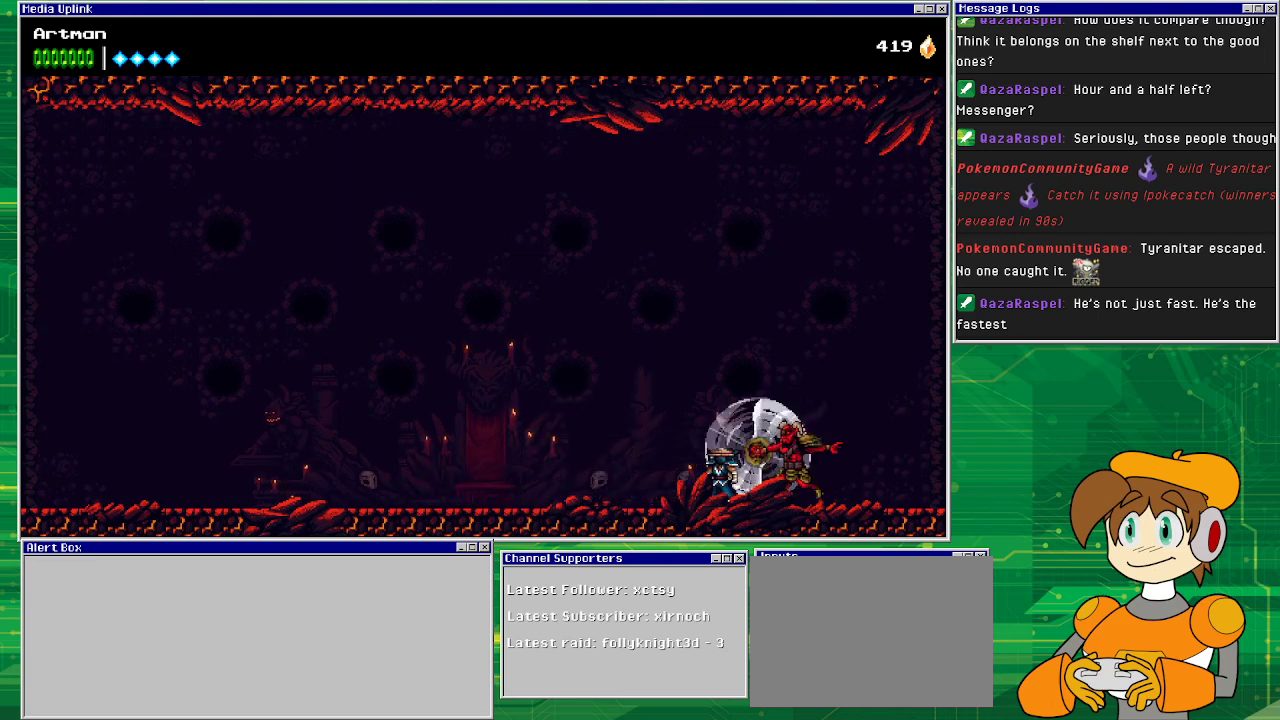
{"buttons": [], "events": [[200, "SQUARE", "down"], [300, "SQUARE", "up"], [400, "SQUARE", "down"], [500, "SQUARE", "up"]]}
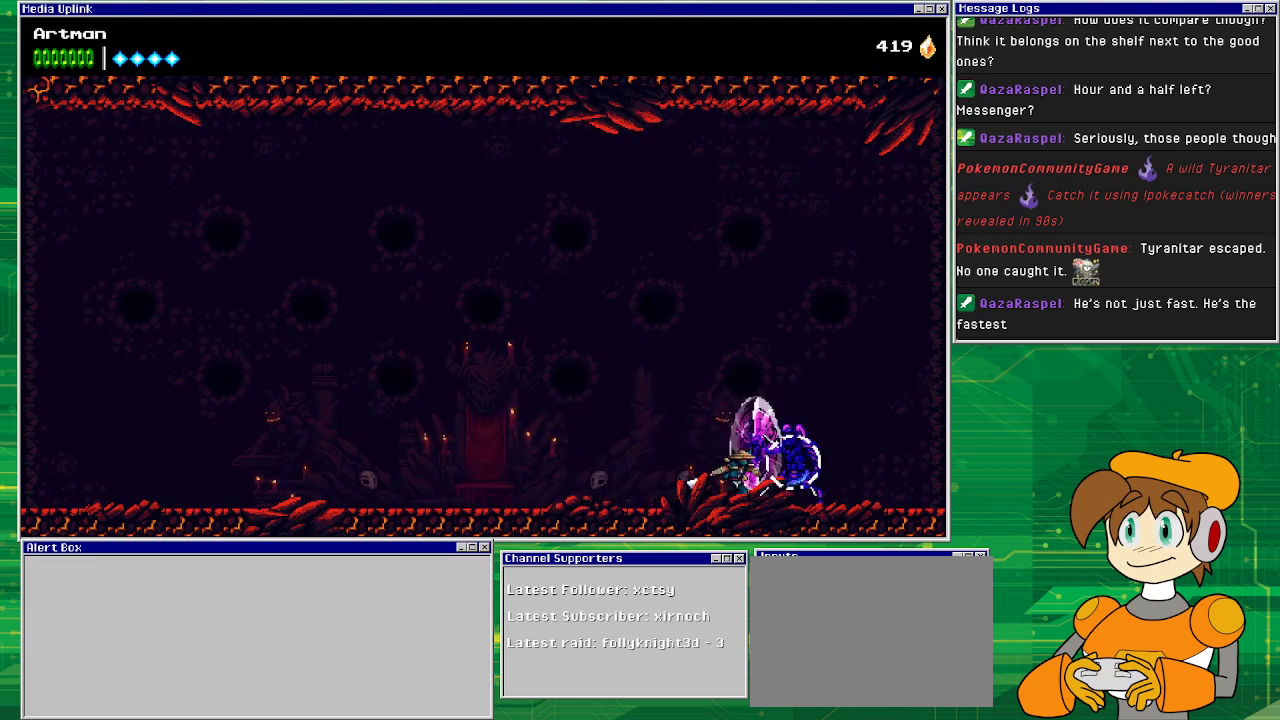
{"buttons": ["SQUARE"], "events": [[100, "SQUARE", "down"], [200, "SQUARE", "up"], [367, "SQUARE", "down"]]}
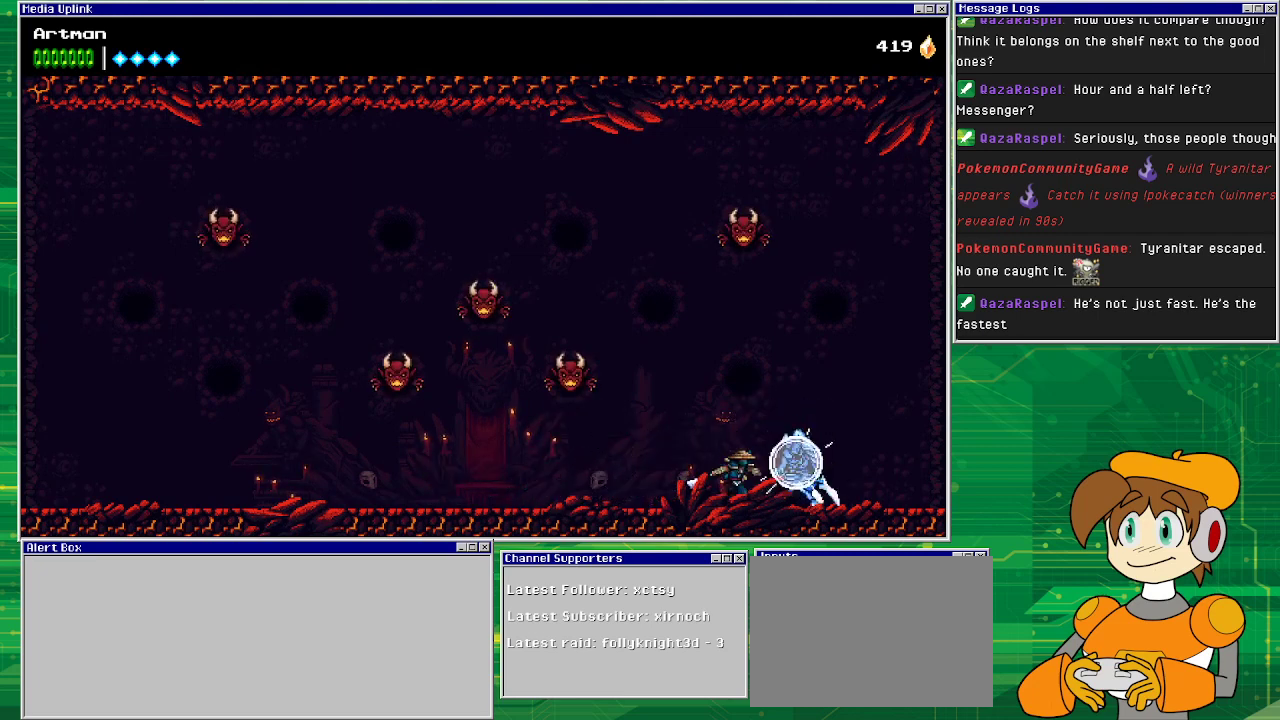
{"buttons": ["DPAD_LEFT"], "events": [[33, "SQUARE", "up"], [200, "DPAD_LEFT", "down"]]}
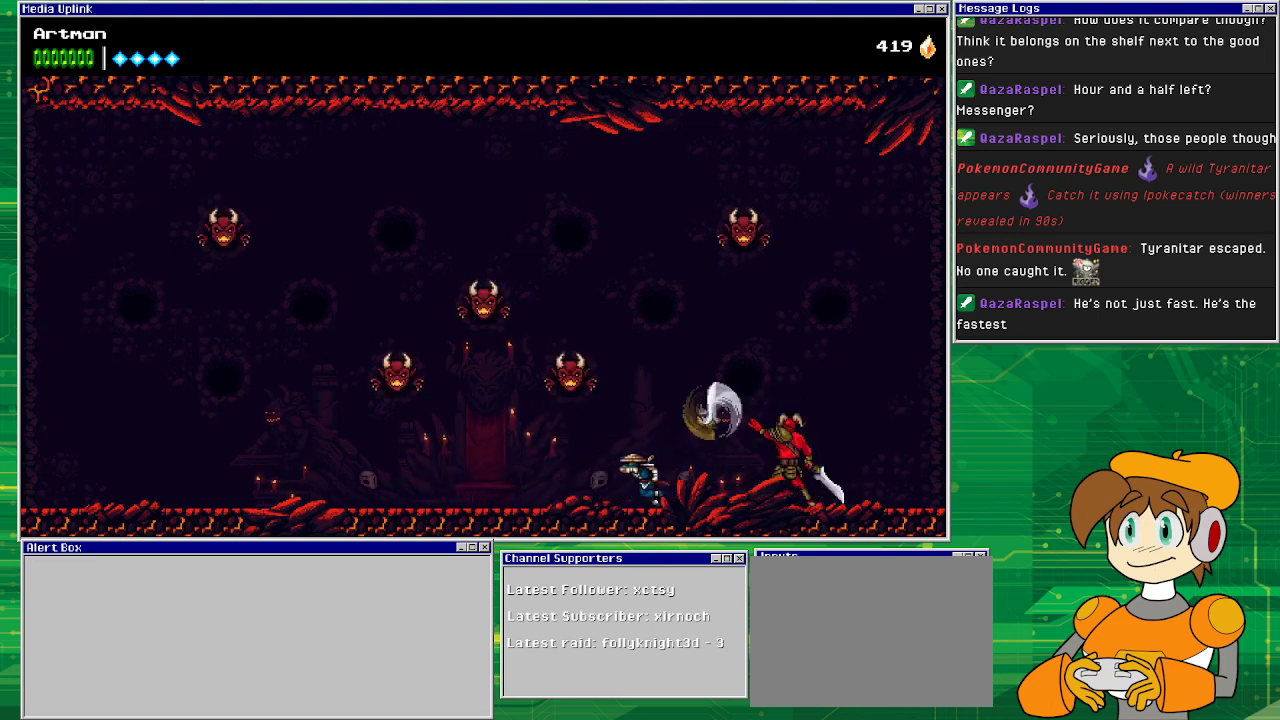
{"buttons": ["DPAD_LEFT"], "events": [[100, "DPAD_LEFT", "up"], [100, "DPAD_UP", "down"], [133, "CIRCLE", "down"], [133, "DPAD_RIGHT", "down"], [133, "DPAD_UP", "up"], [267, "DPAD_RIGHT", "up"], [300, "CIRCLE", "up"], [467, "DPAD_LEFT", "down"]]}
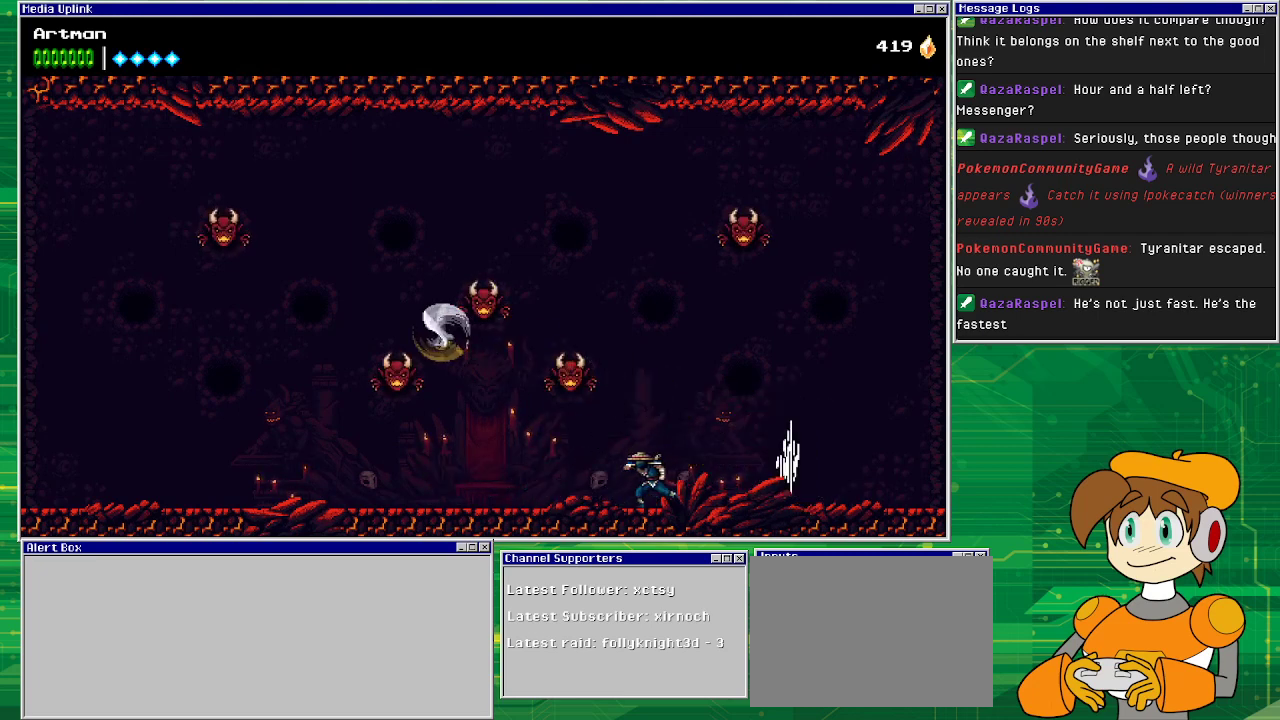
{"buttons": ["DPAD_LEFT"], "events": []}
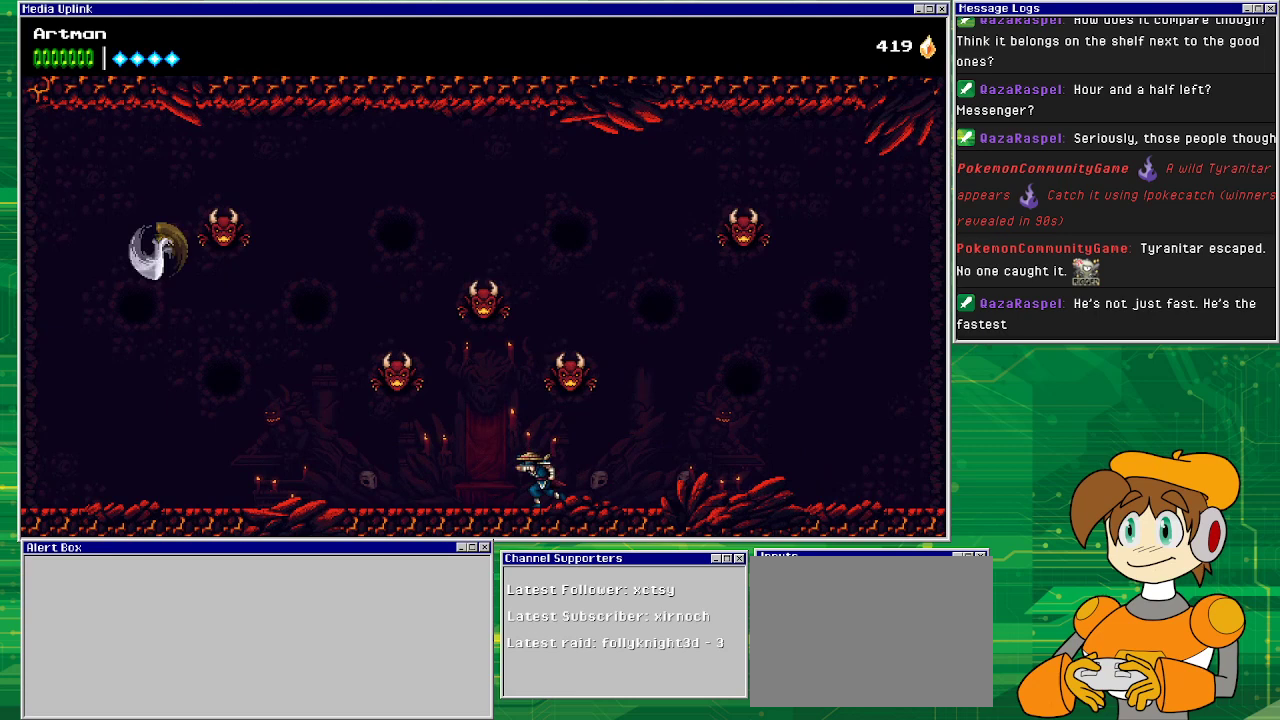
{"buttons": [], "events": [[367, "DPAD_LEFT", "up"]]}
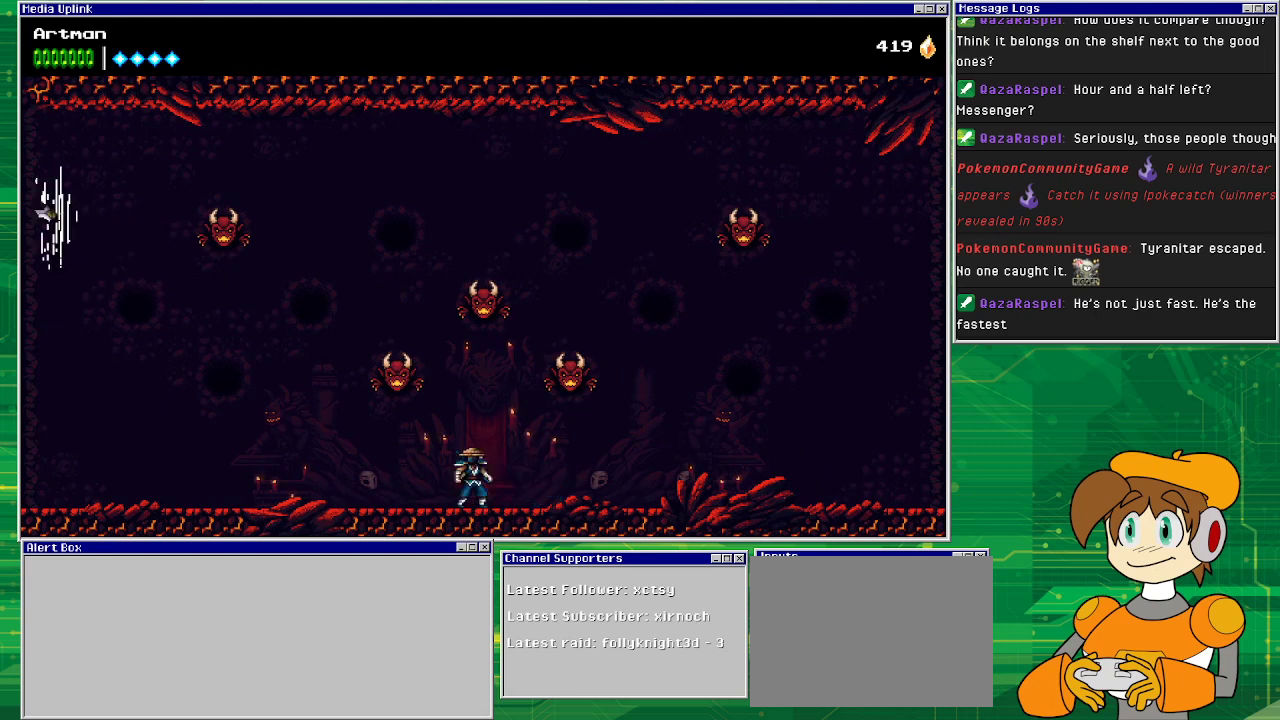
{"buttons": ["DPAD_LEFT"], "events": [[100, "CROSS", "down"], [133, "DPAD_LEFT", "down"], [267, "SQUARE", "down"], [333, "CROSS", "up"], [400, "SQUARE", "up"]]}
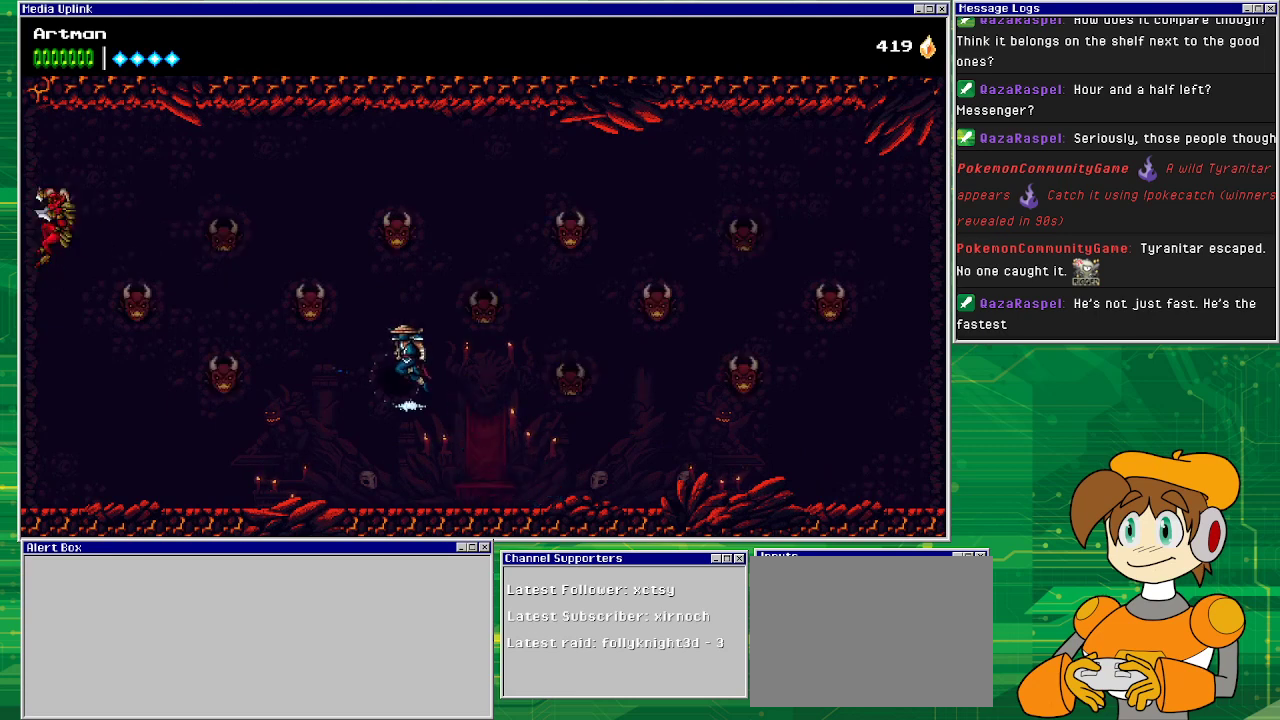
{"buttons": ["SQUARE"], "events": [[33, "CROSS", "down"], [400, "DPAD_LEFT", "up"], [400, "SQUARE", "down"], [433, "CROSS", "up"]]}
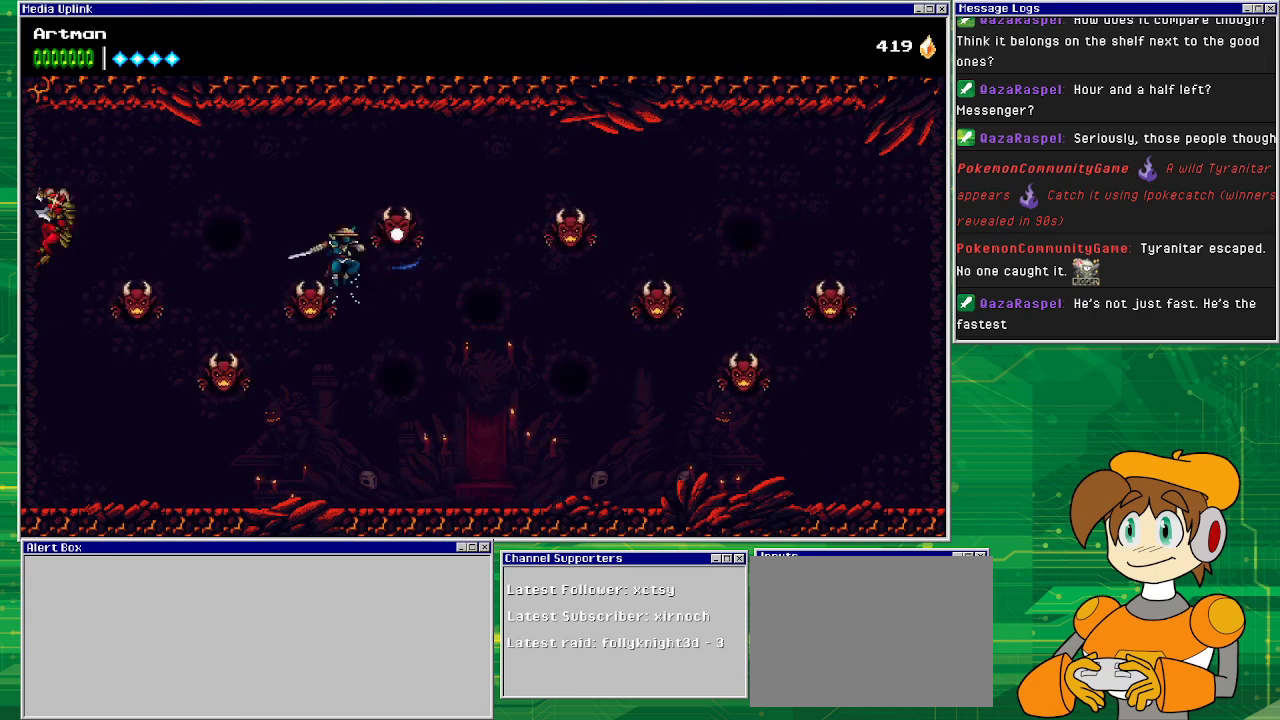
{"buttons": [], "events": [[33, "DPAD_RIGHT", "down"], [33, "SQUARE", "up"], [400, "DPAD_RIGHT", "up"]]}
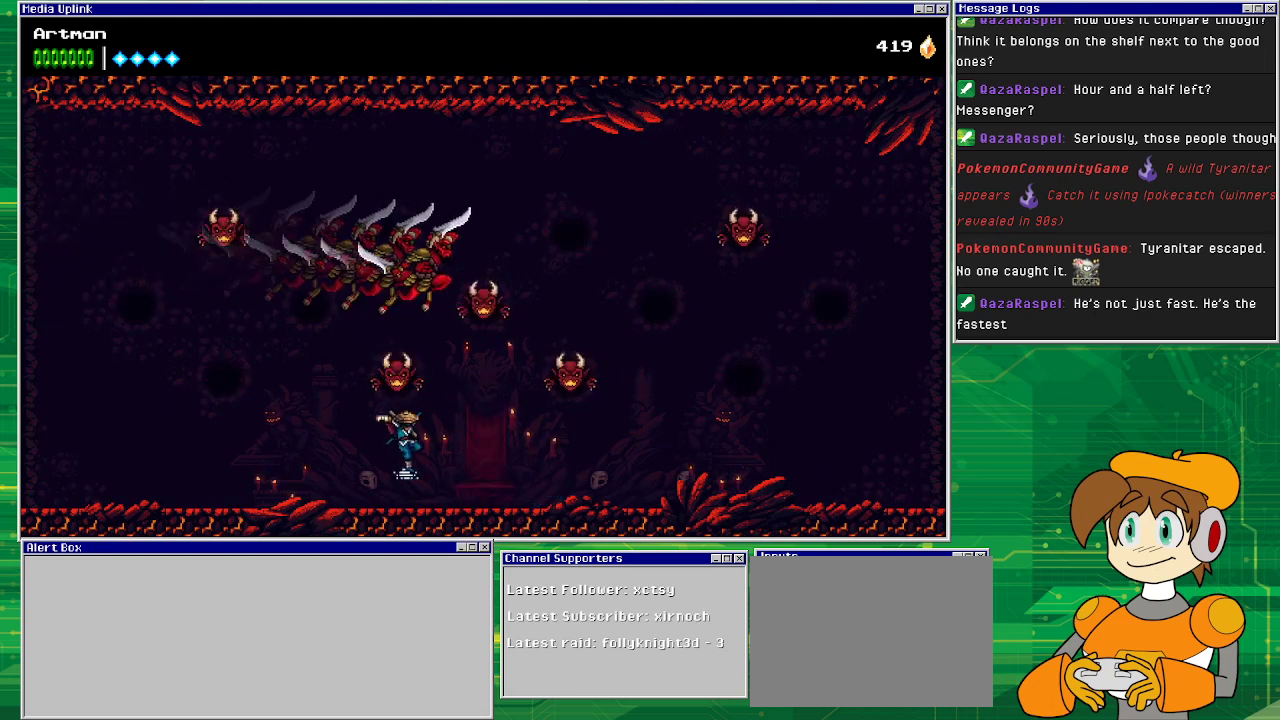
{"buttons": [], "events": [[33, "DPAD_RIGHT", "down"], [400, "DPAD_RIGHT", "up"]]}
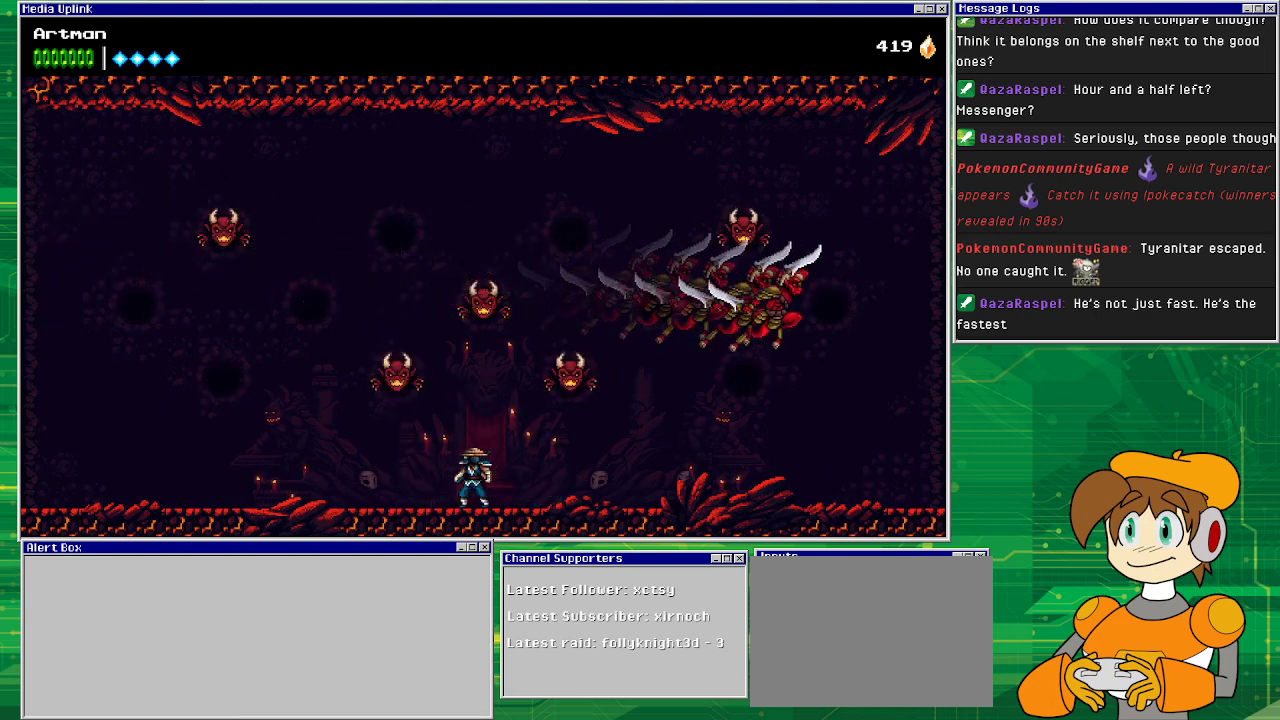
{"buttons": ["DPAD_LEFT"], "events": [[300, "DPAD_LEFT", "down"]]}
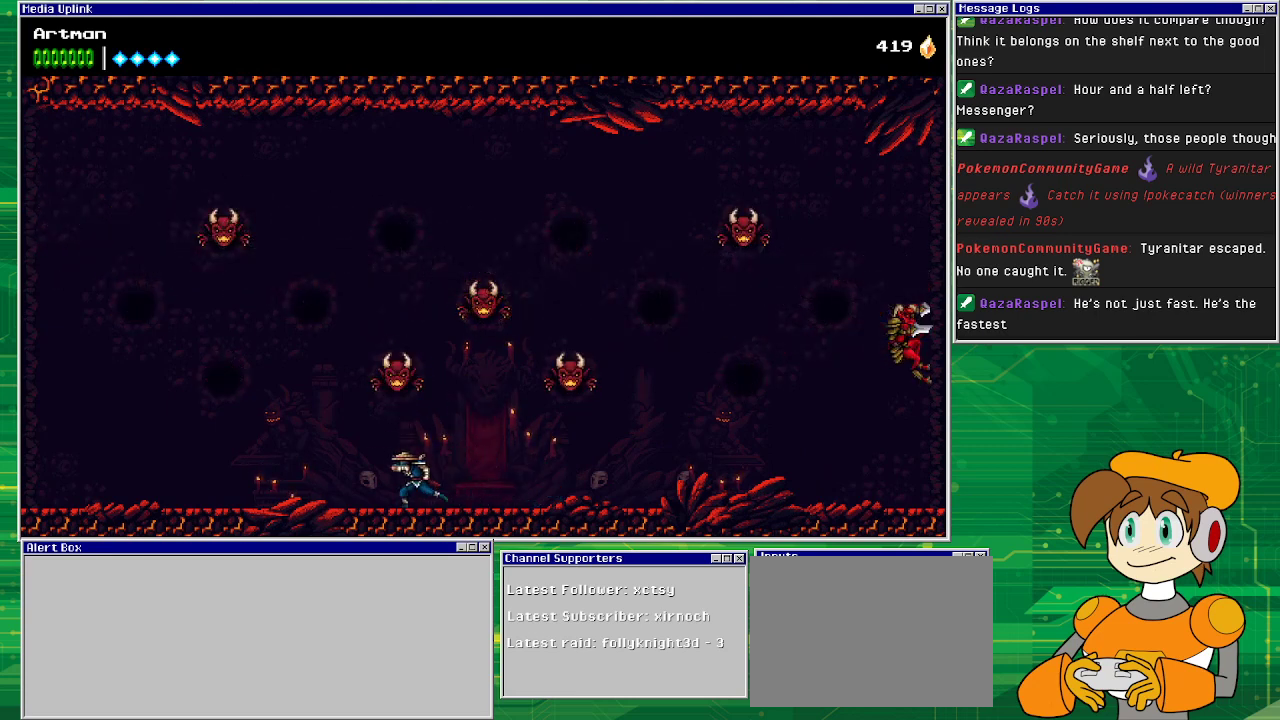
{"buttons": ["DPAD_LEFT"], "events": []}
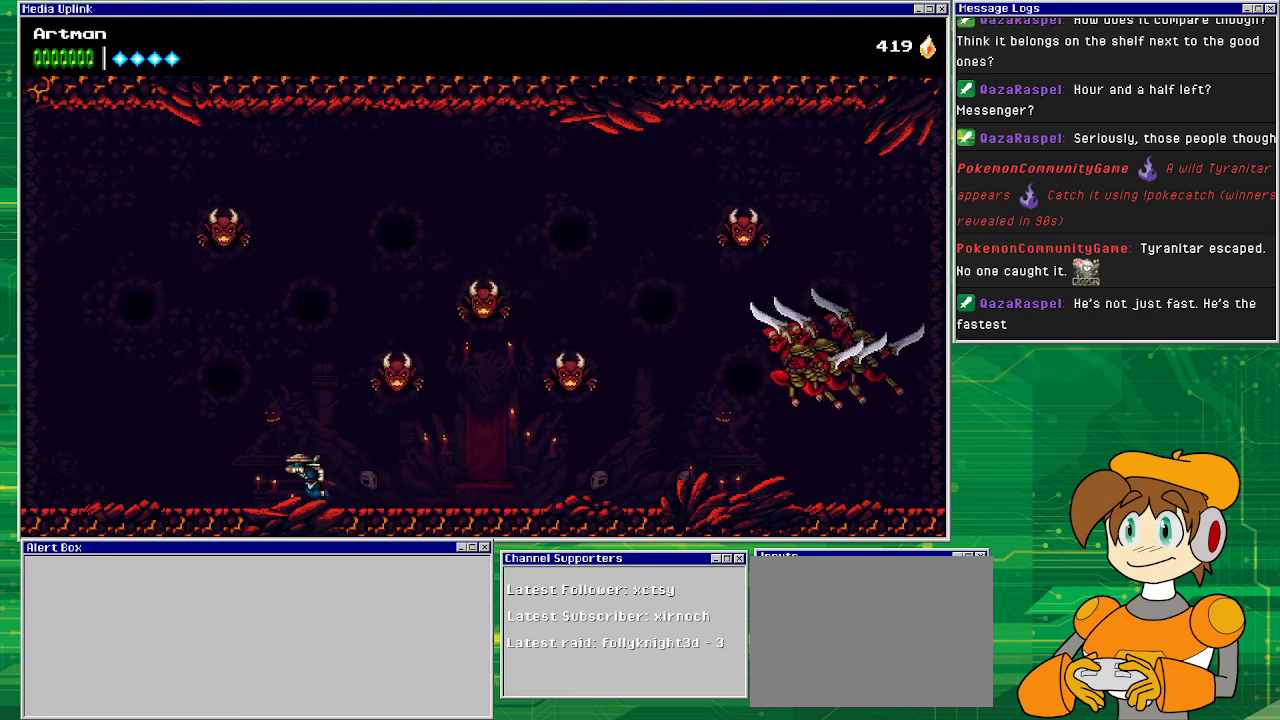
{"buttons": ["CIRCLE", "DPAD_RIGHT"], "events": [[100, "DPAD_LEFT", "up"], [233, "DPAD_RIGHT", "down"], [433, "CIRCLE", "down"]]}
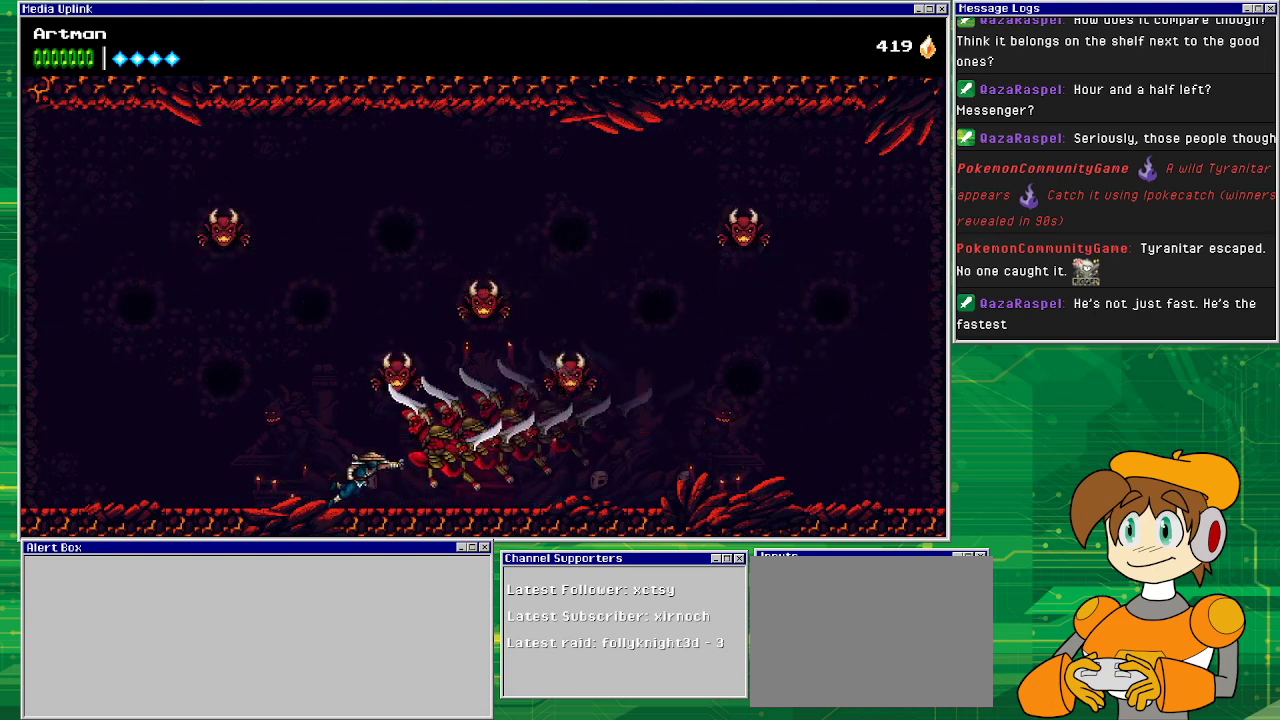
{"buttons": ["DPAD_RIGHT"], "events": [[300, "CIRCLE", "up"]]}
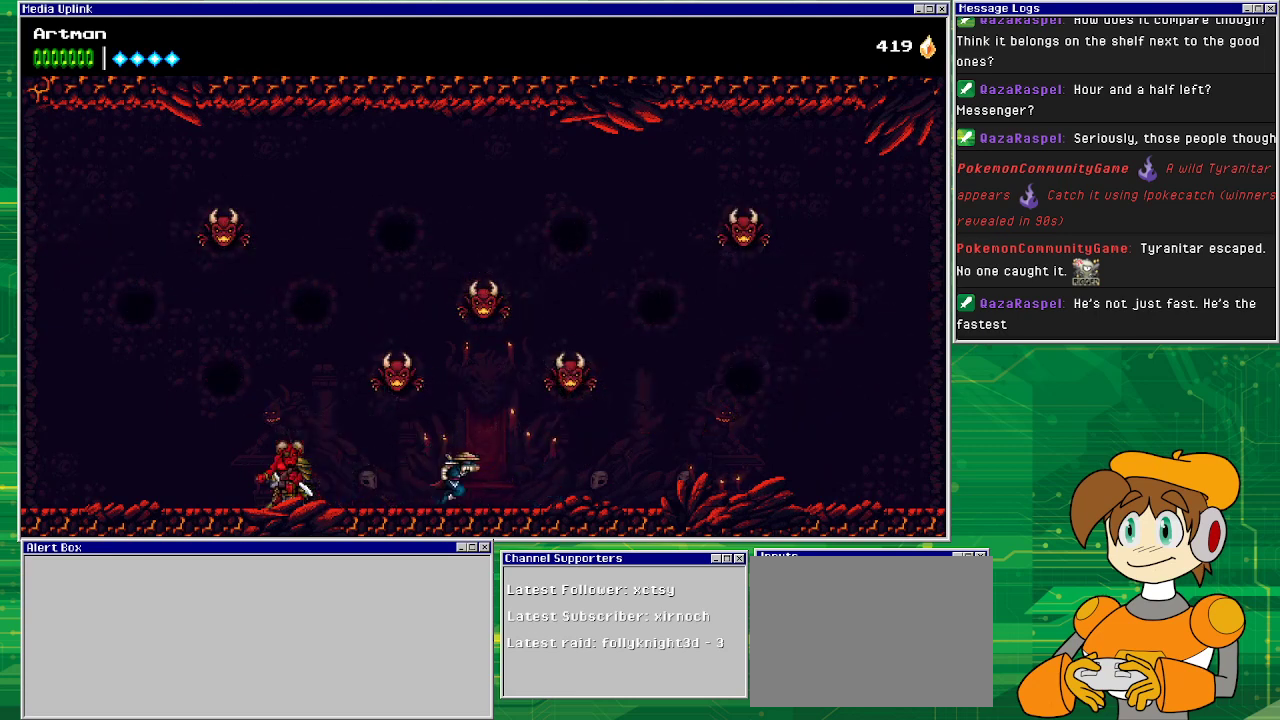
{"buttons": ["CROSS", "DPAD_RIGHT"], "events": [[433, "CROSS", "down"]]}
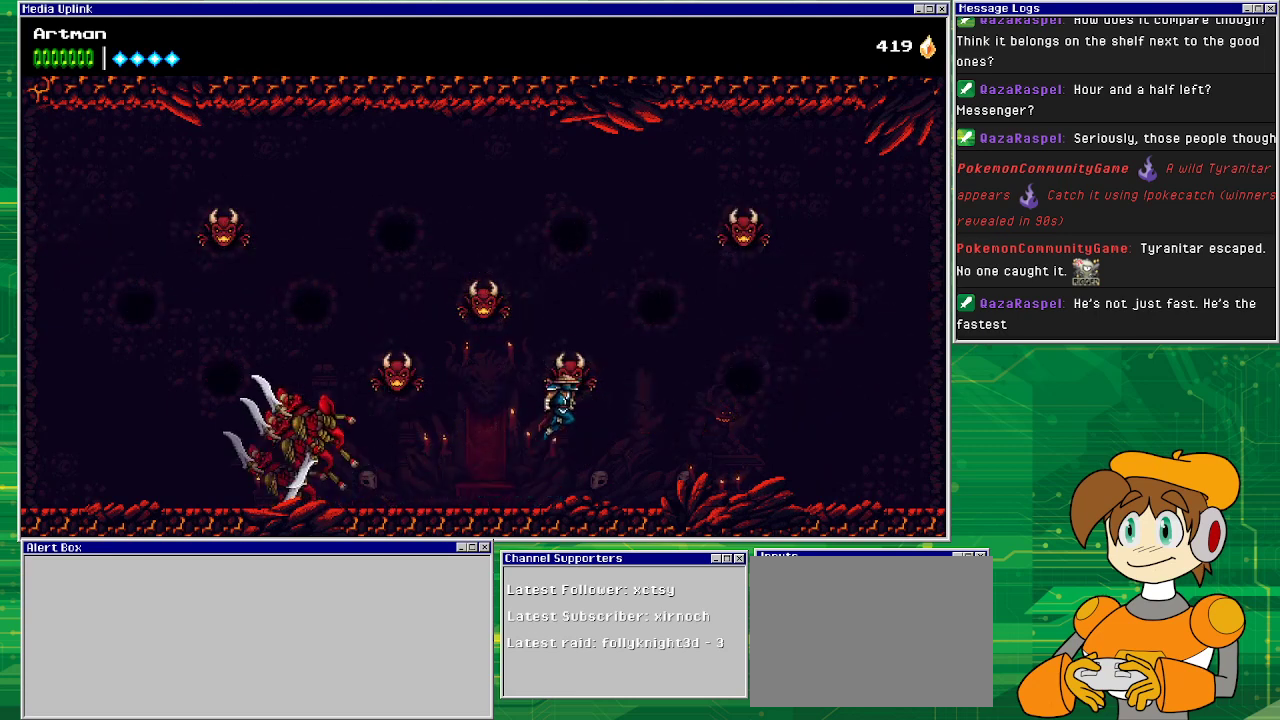
{"buttons": ["DPAD_RIGHT"], "events": [[33, "DPAD_RIGHT", "up"], [133, "DPAD_LEFT", "down"], [333, "DPAD_LEFT", "up"], [367, "CROSS", "up"], [367, "DPAD_RIGHT", "down"]]}
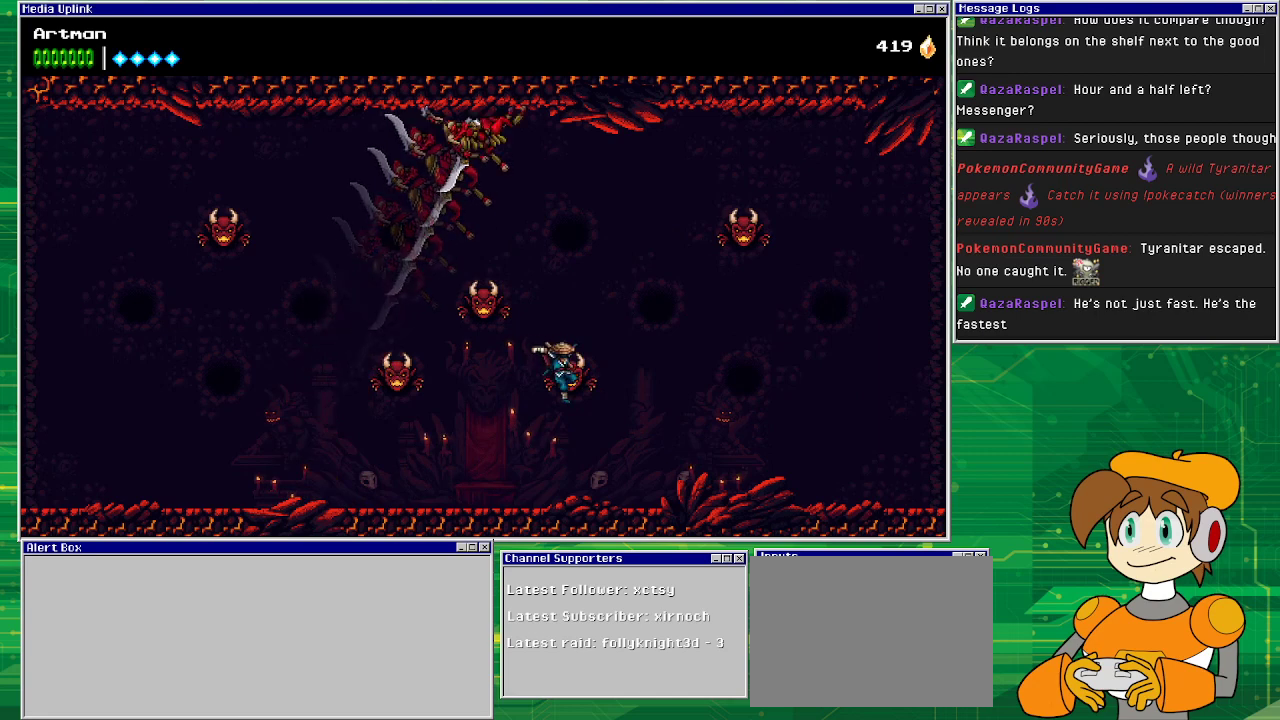
{"buttons": ["DPAD_LEFT"], "events": [[233, "DPAD_RIGHT", "up"], [300, "DPAD_LEFT", "down"]]}
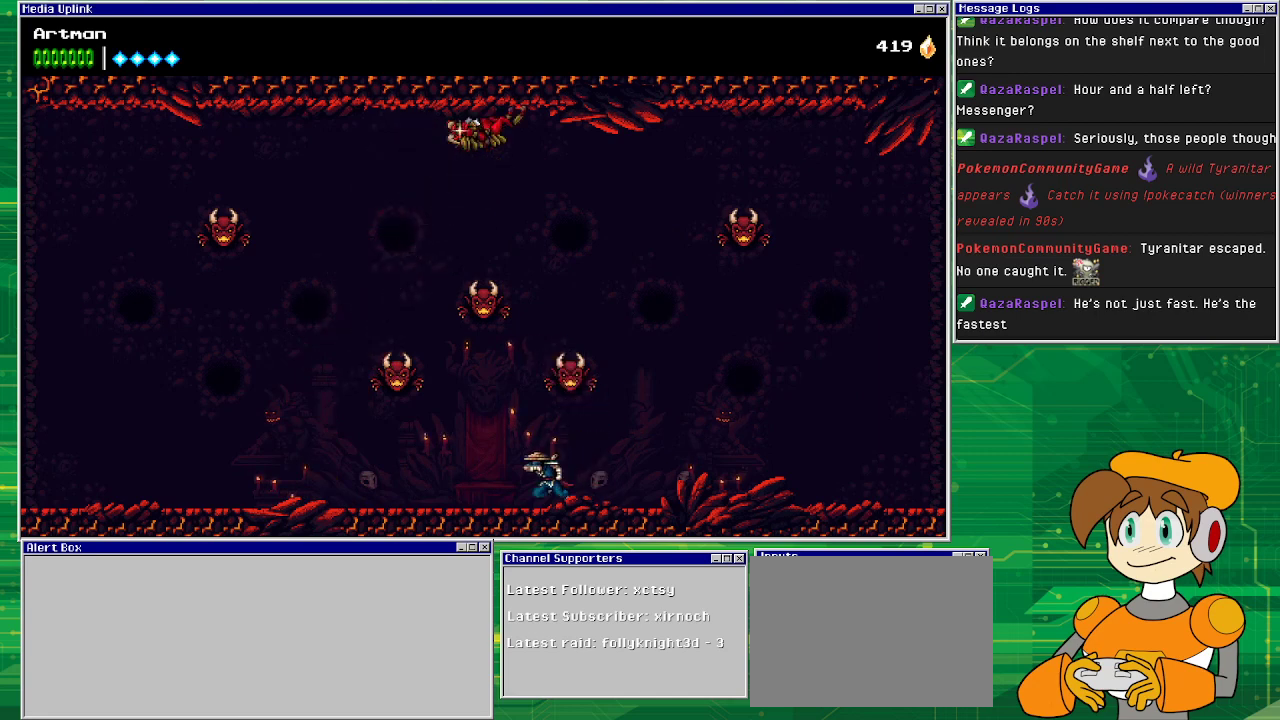
{"buttons": ["DPAD_LEFT"], "events": []}
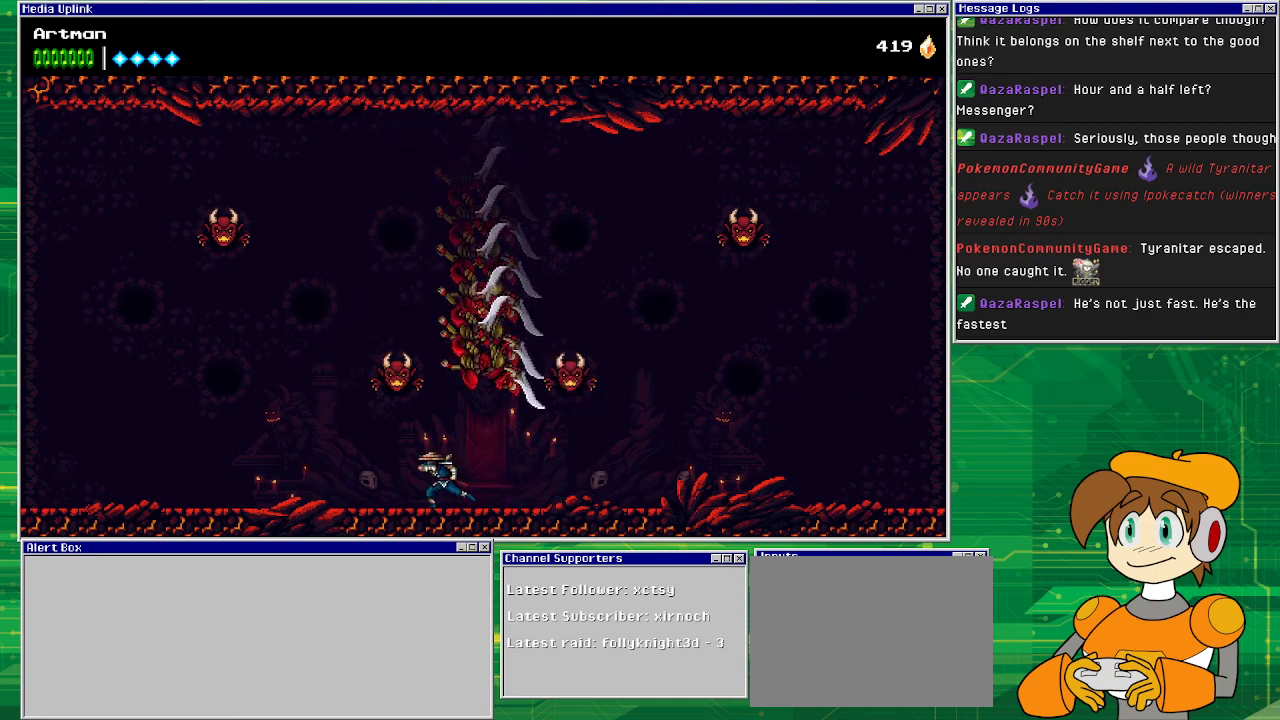
{"buttons": [], "events": [[267, "DPAD_UP", "down"], [300, "DPAD_LEFT", "up"], [300, "DPAD_RIGHT", "down"], [300, "DPAD_UP", "up"], [333, "CIRCLE", "down"], [433, "DPAD_RIGHT", "up"], [467, "CIRCLE", "up"]]}
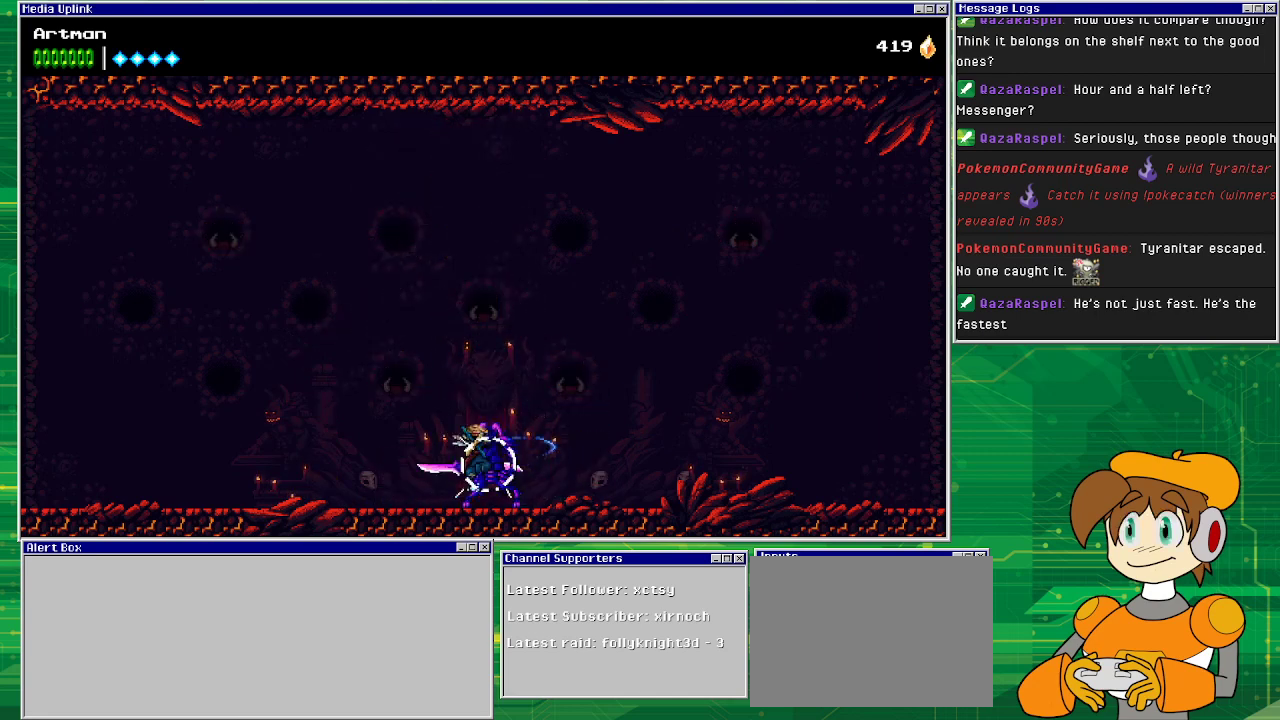
{"buttons": ["DPAD_RIGHT"], "events": [[167, "DPAD_RIGHT", "down"]]}
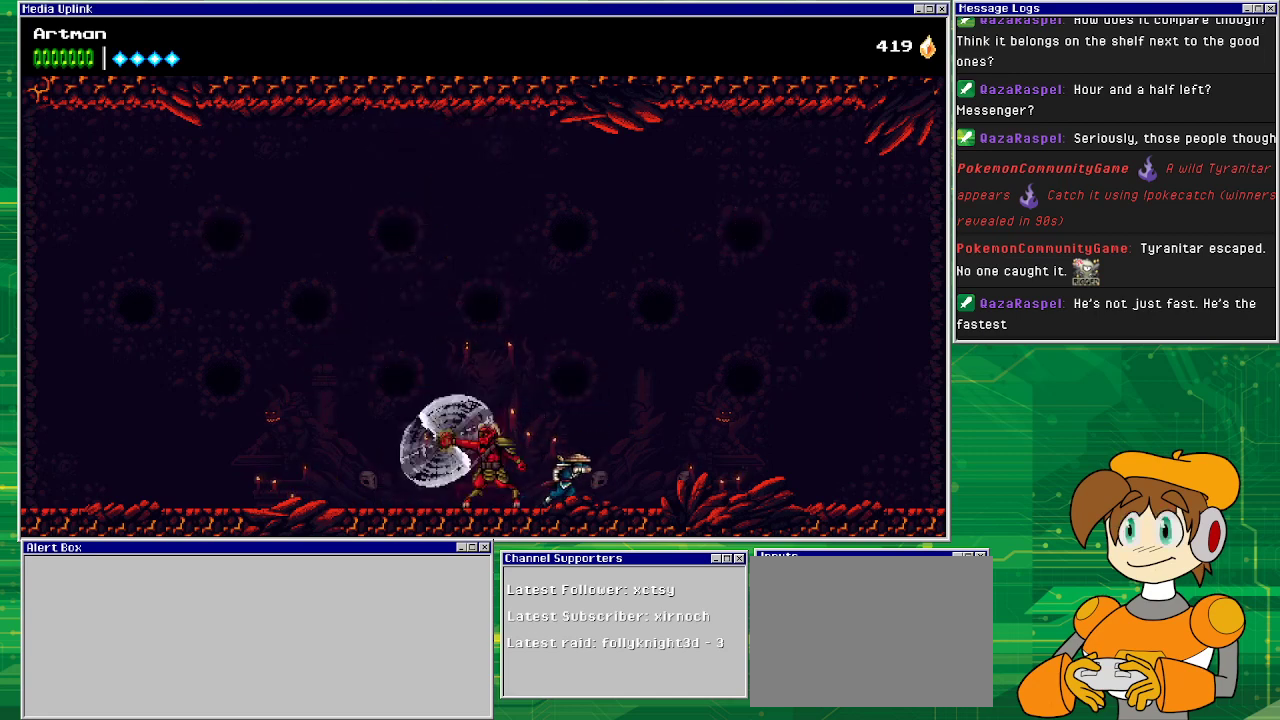
{"buttons": ["DPAD_RIGHT"], "events": []}
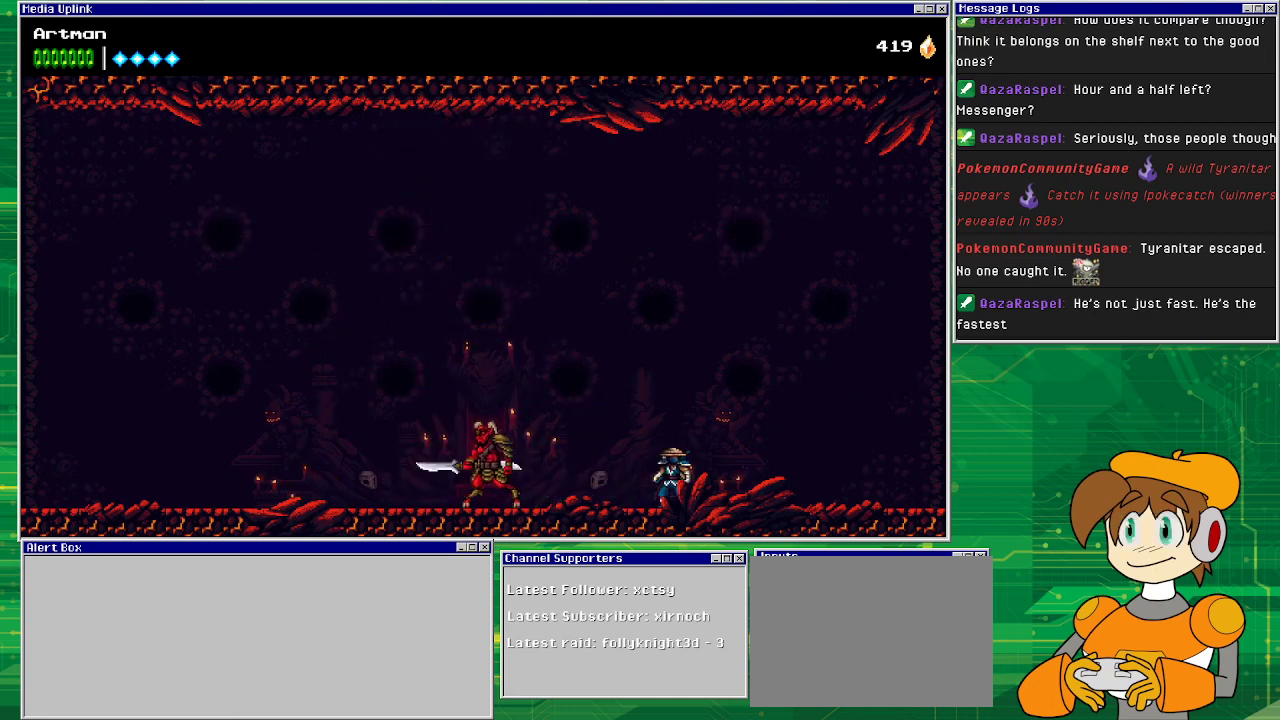
{"buttons": ["SQUARE", "DPAD_LEFT"], "events": [[33, "DPAD_RIGHT", "up"], [67, "DPAD_LEFT", "down"], [433, "SQUARE", "down"]]}
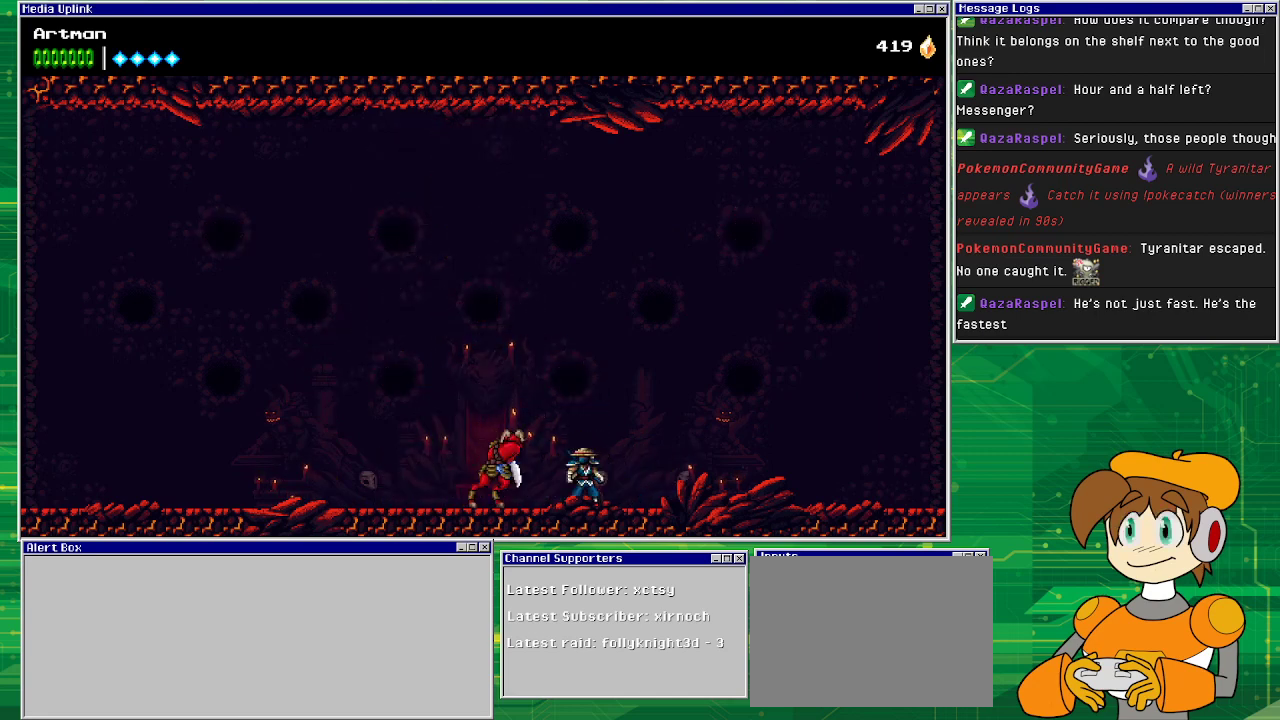
{"buttons": ["DPAD_RIGHT"], "events": [[33, "DPAD_LEFT", "up"], [33, "SQUARE", "up"], [100, "SQUARE", "down"], [233, "DPAD_RIGHT", "down"], [233, "SQUARE", "up"]]}